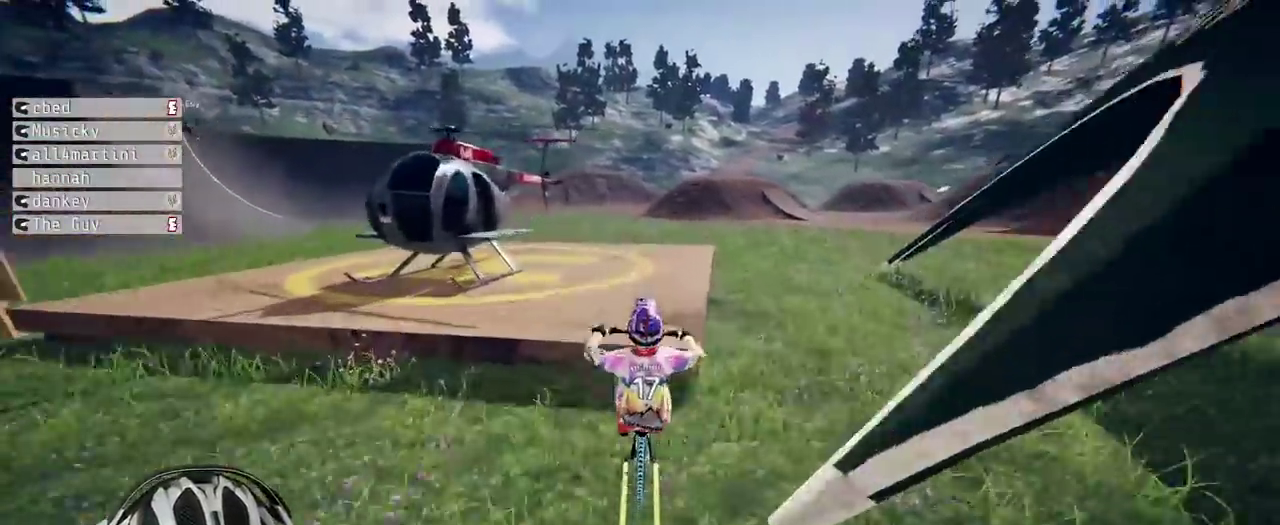
Gameplay with a controller (Xbox layout); each line is a JSON object with the inputs held at the frame after it. "events" lists button and stick changes between this image and that frame as [ms after this image, input, new state], when the widget could be followed in between. Not read: L3 R3.
{"buttons": ["R2"], "left_stick": "center", "right_stick": "center", "events": [[133, "right_stick", "center"]]}
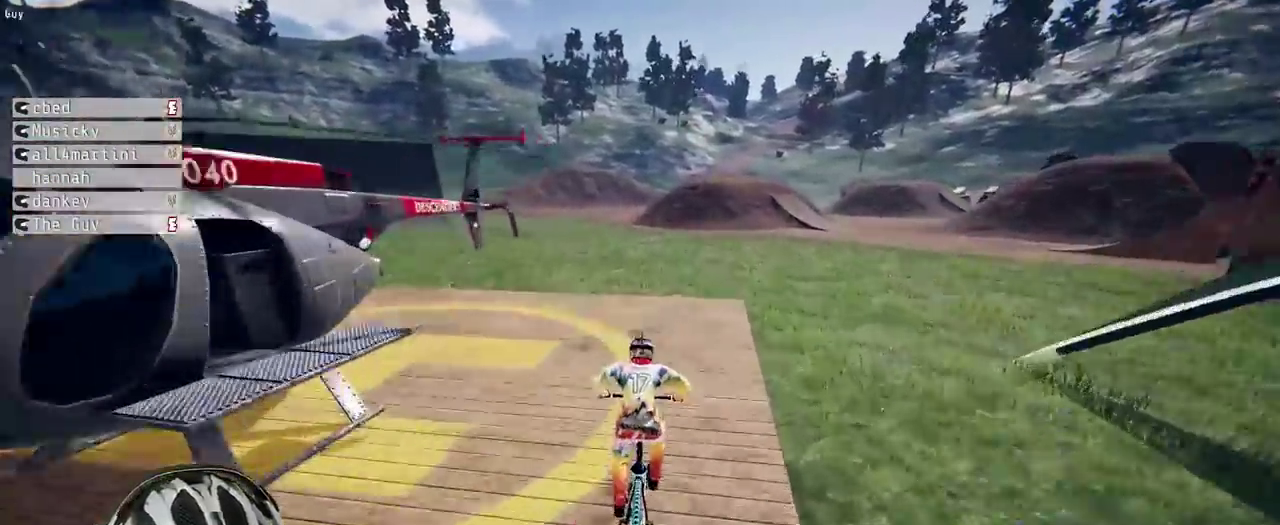
{"buttons": ["R2"], "left_stick": "center", "right_stick": "center", "events": []}
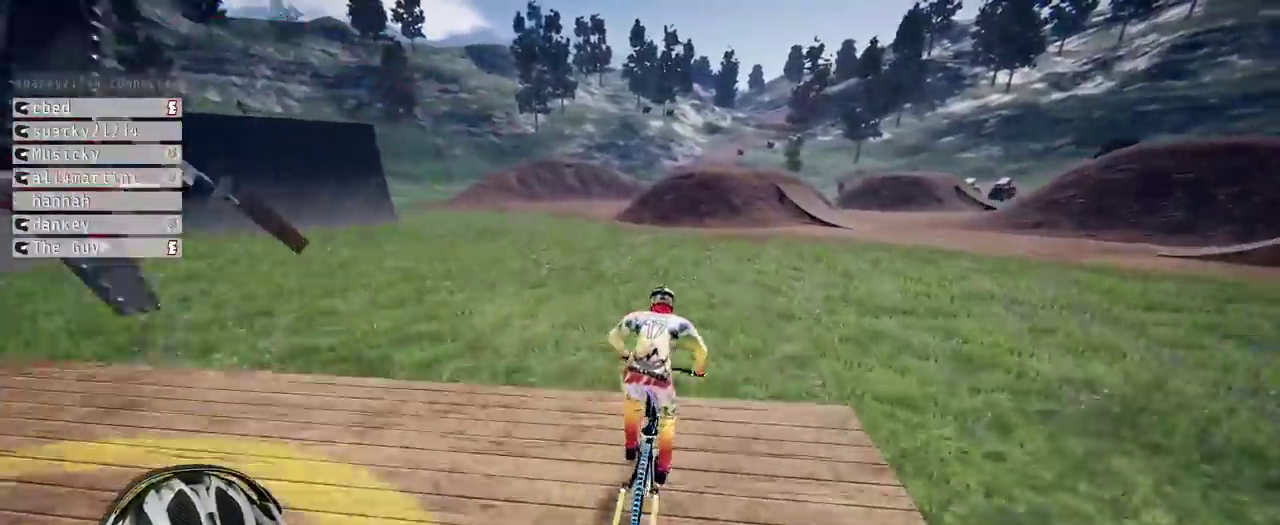
{"buttons": ["R2"], "left_stick": "center", "right_stick": "center", "events": []}
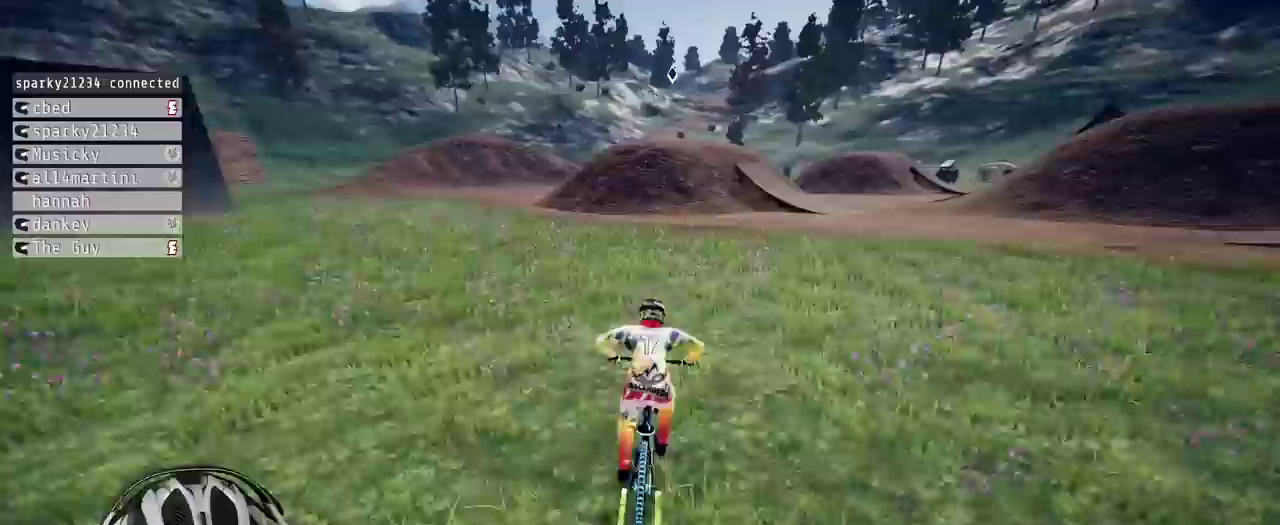
{"buttons": ["R2"], "left_stick": "center", "right_stick": "down"}
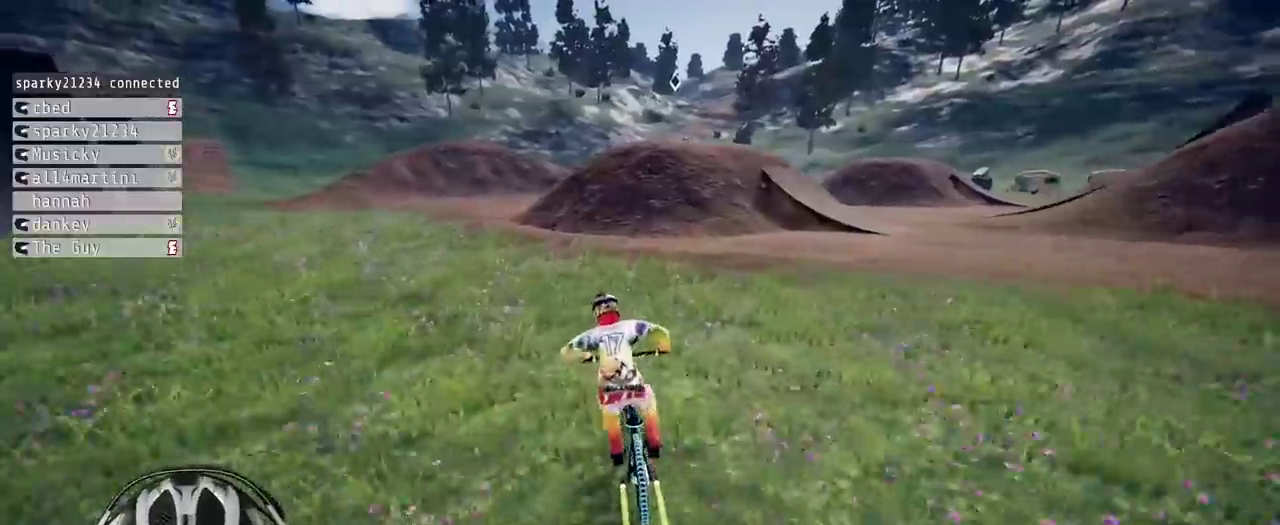
{"buttons": ["R2"], "left_stick": "center", "right_stick": "down"}
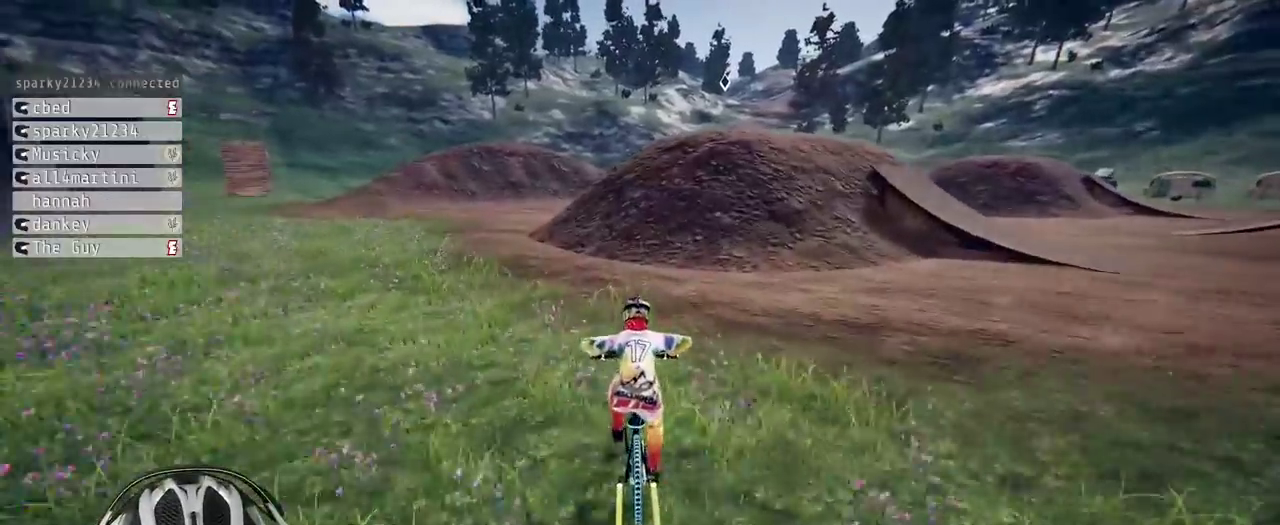
{"buttons": ["R2"], "left_stick": "center", "right_stick": "down", "events": []}
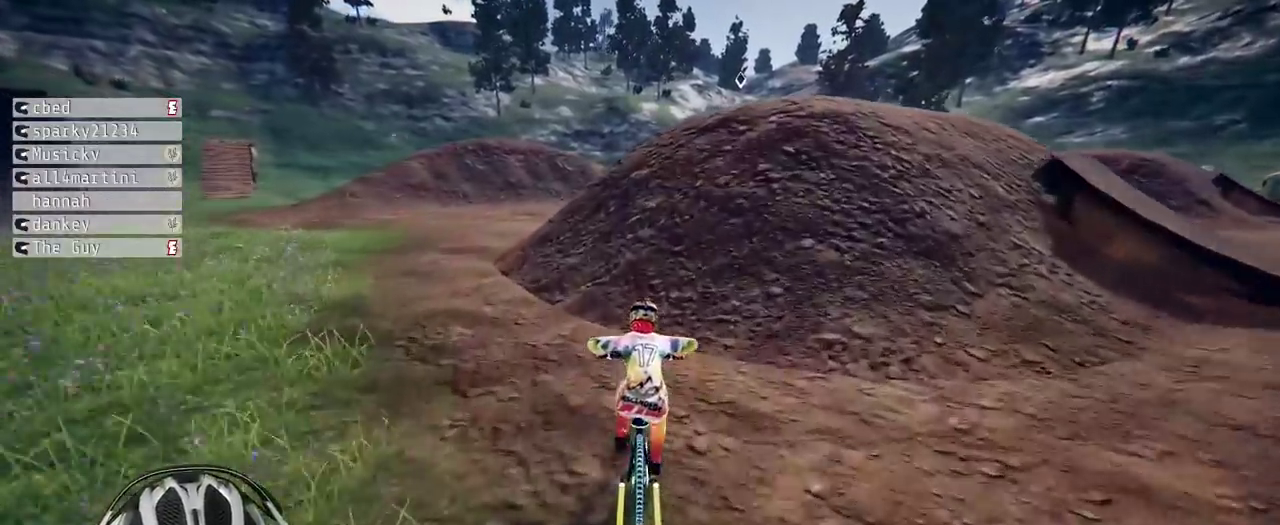
{"buttons": [], "left_stick": "down", "right_stick": "up", "events": [[150, "left_stick", "down-right"], [233, "right_stick", "center"], [283, "right_stick", "up"], [350, "R2", "up"], [350, "left_stick", "down"]]}
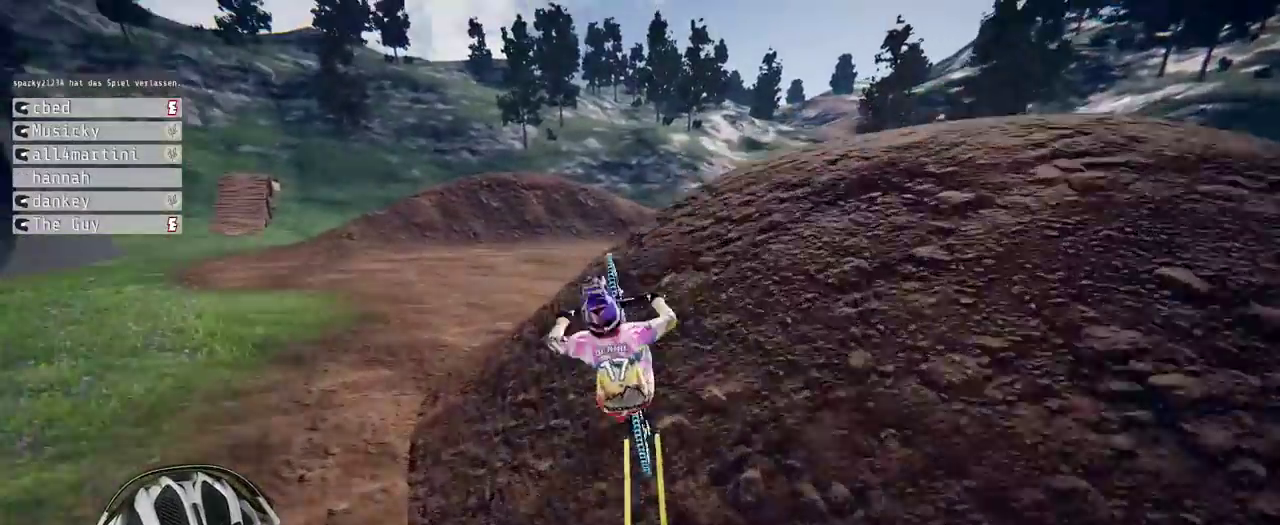
{"buttons": [], "left_stick": "down", "right_stick": "center", "events": [[300, "right_stick", "center"]]}
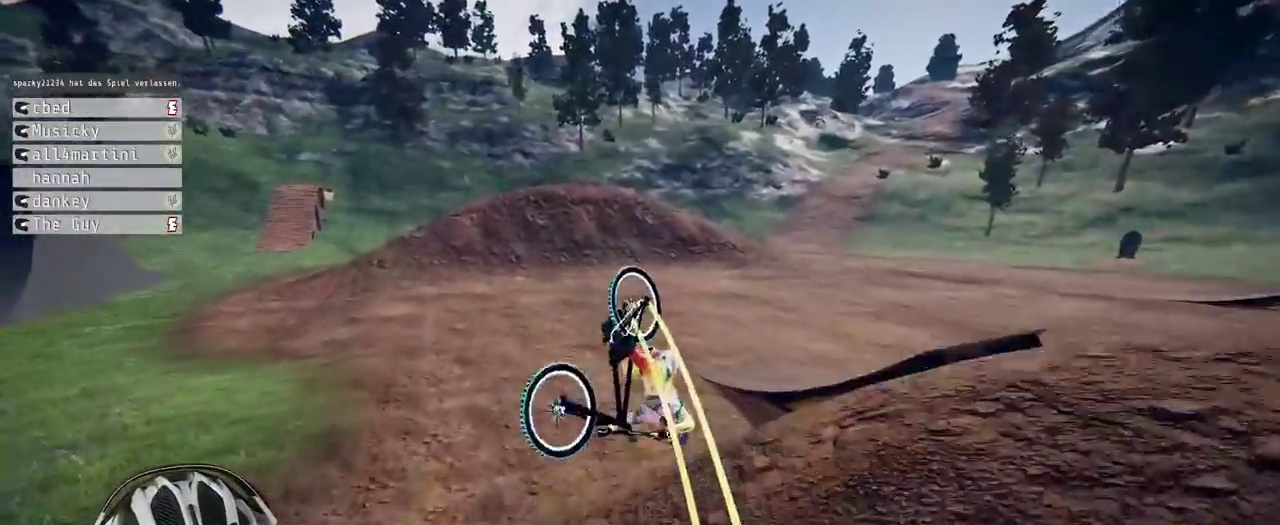
{"buttons": ["R2"], "left_stick": "center", "right_stick": "center", "events": [[250, "left_stick", "center"], [483, "R2", "down"]]}
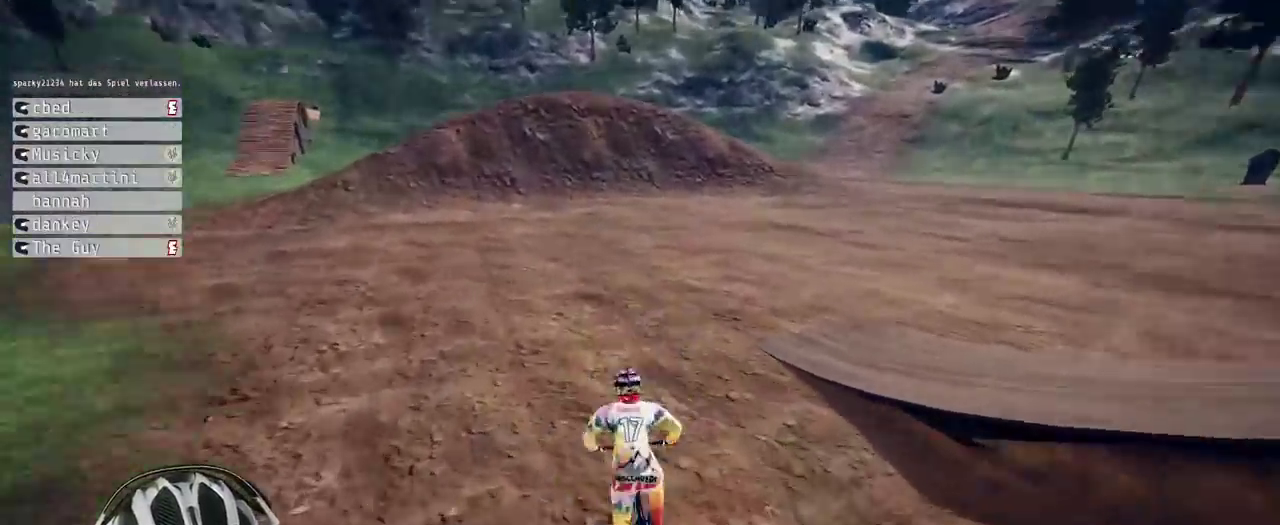
{"buttons": ["R2"], "left_stick": "right", "right_stick": "center", "events": [[300, "left_stick", "right"]]}
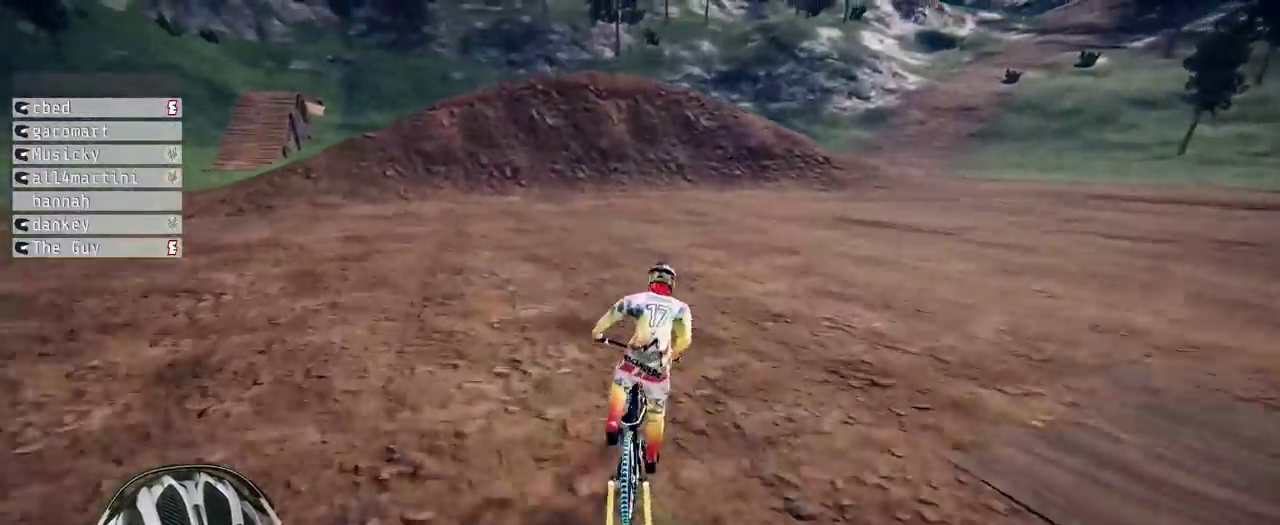
{"buttons": ["R2"], "left_stick": "down", "right_stick": "center"}
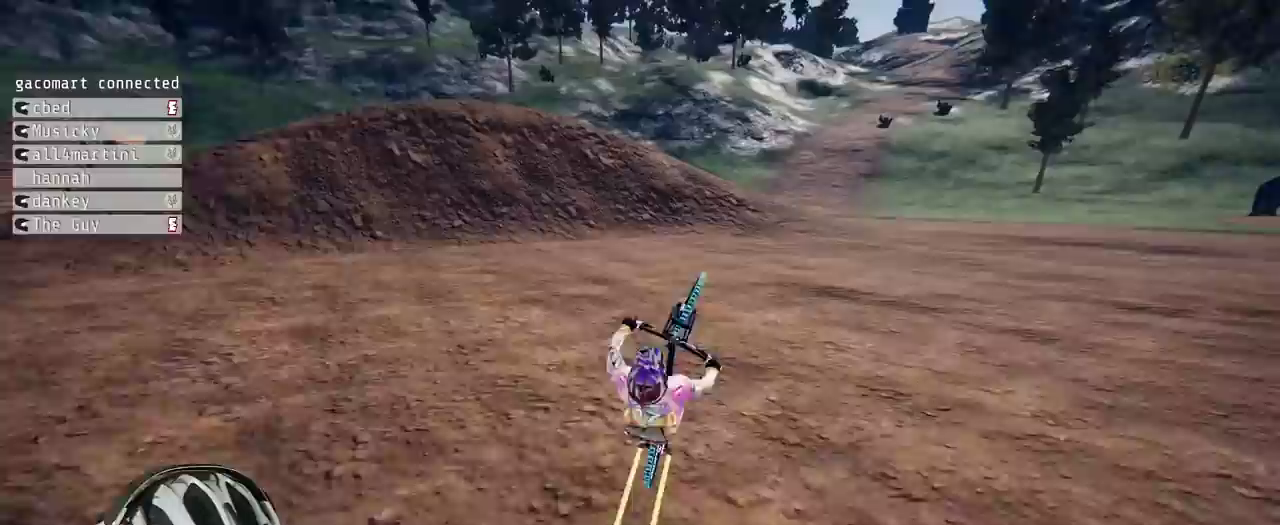
{"buttons": ["R2"], "left_stick": "up", "right_stick": "center"}
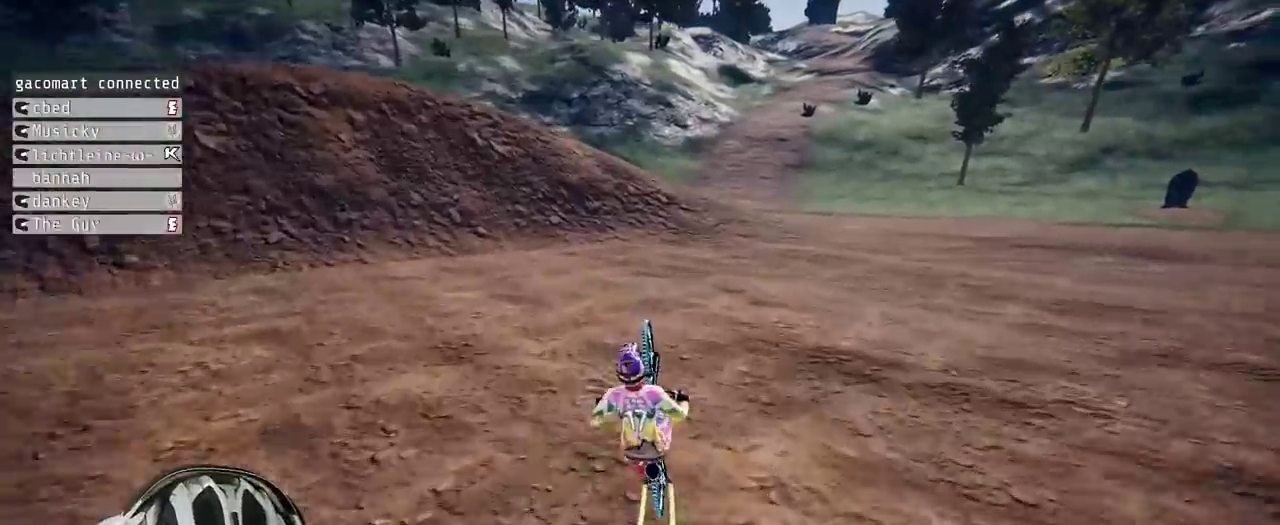
{"buttons": ["R2"], "left_stick": "down", "right_stick": "down", "events": [[67, "left_stick", "center"], [400, "left_stick", "down"], [450, "right_stick", "down"]]}
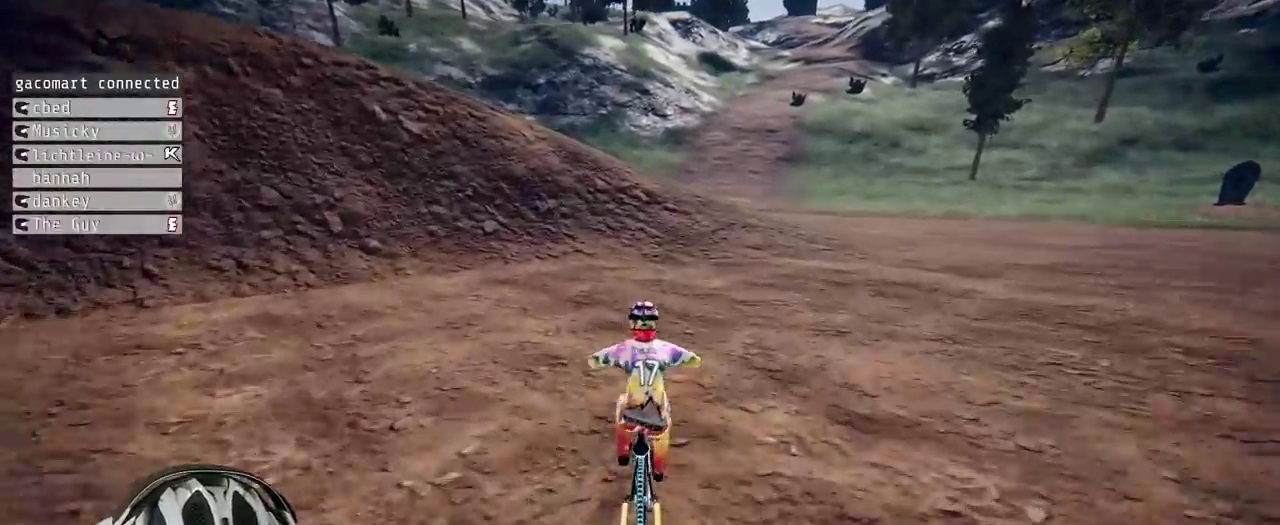
{"buttons": ["R2"], "left_stick": "center", "right_stick": "down", "events": [[167, "left_stick", "center"]]}
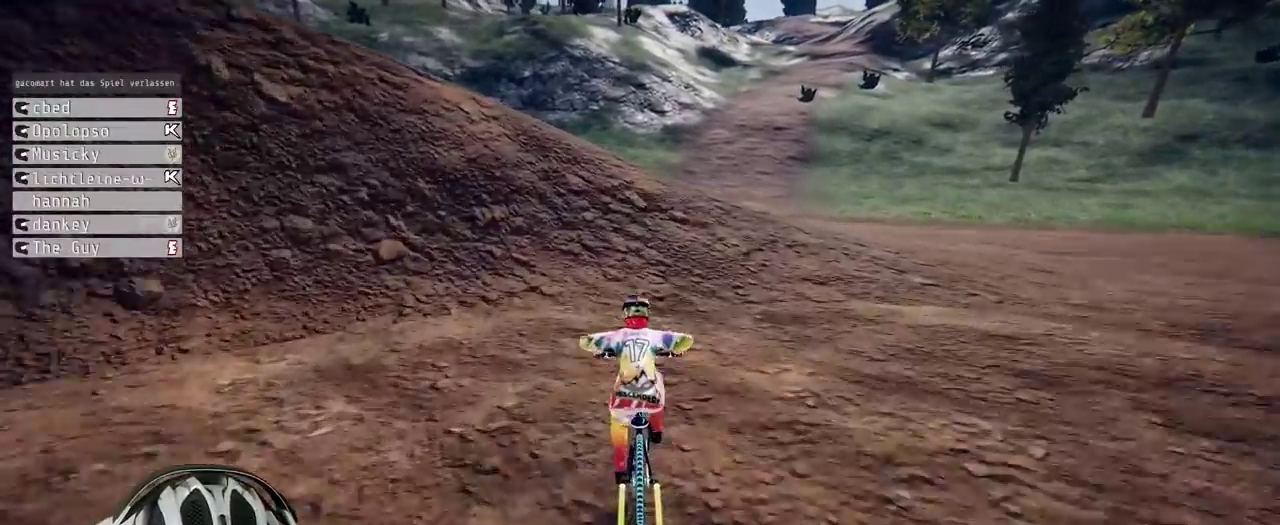
{"buttons": [], "left_stick": "down", "right_stick": "up", "events": [[183, "left_stick", "right"], [400, "left_stick", "down-right"], [467, "right_stick", "up"], [483, "R2", "up"], [500, "left_stick", "down"]]}
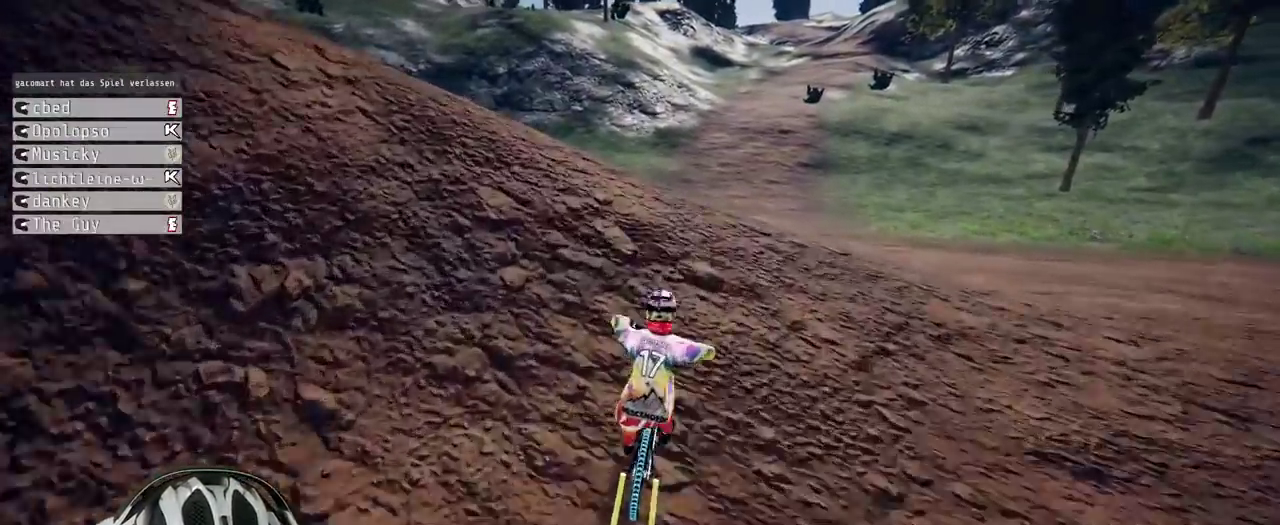
{"buttons": [], "left_stick": "down", "right_stick": "center", "events": [[317, "right_stick", "center"]]}
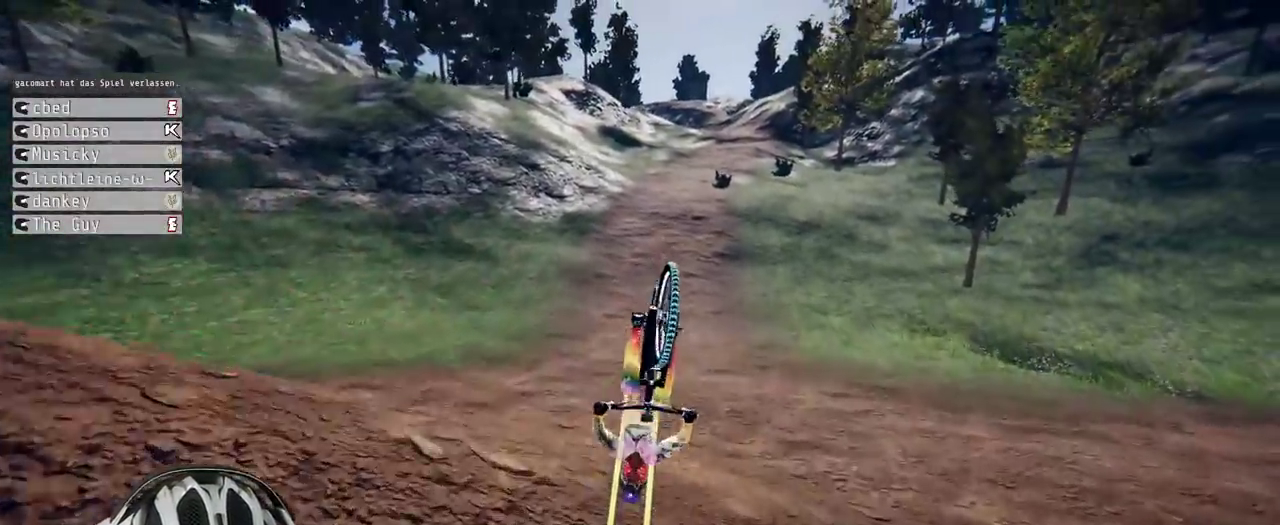
{"buttons": [], "left_stick": "center", "right_stick": "center", "events": [[283, "left_stick", "center"]]}
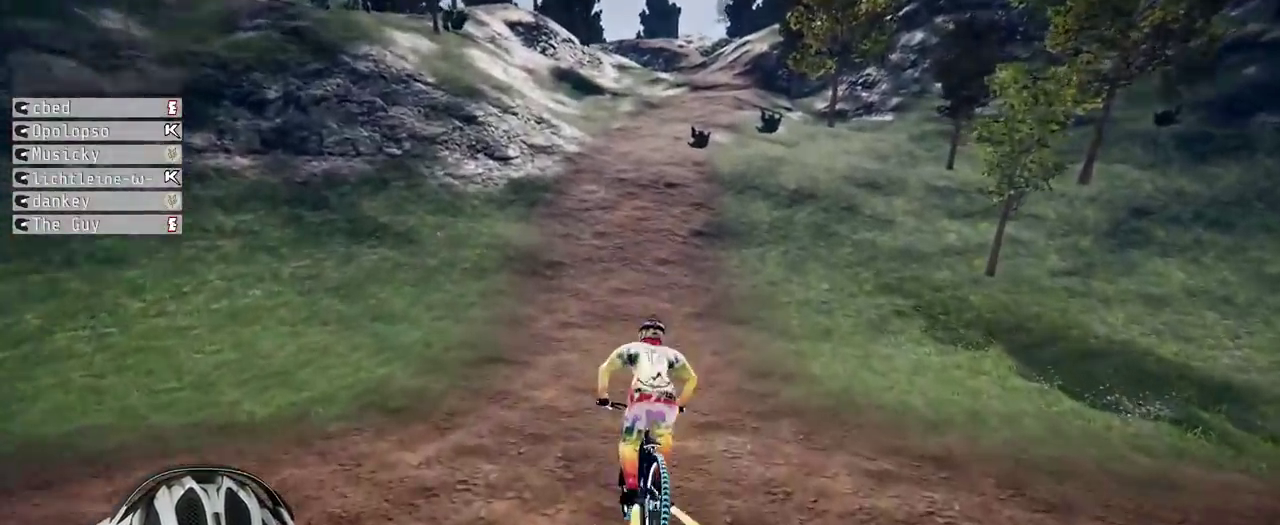
{"buttons": ["R2"], "left_stick": "up-right", "right_stick": "center", "events": [[150, "left_stick", "right"], [317, "left_stick", "up-right"], [383, "R2", "down"]]}
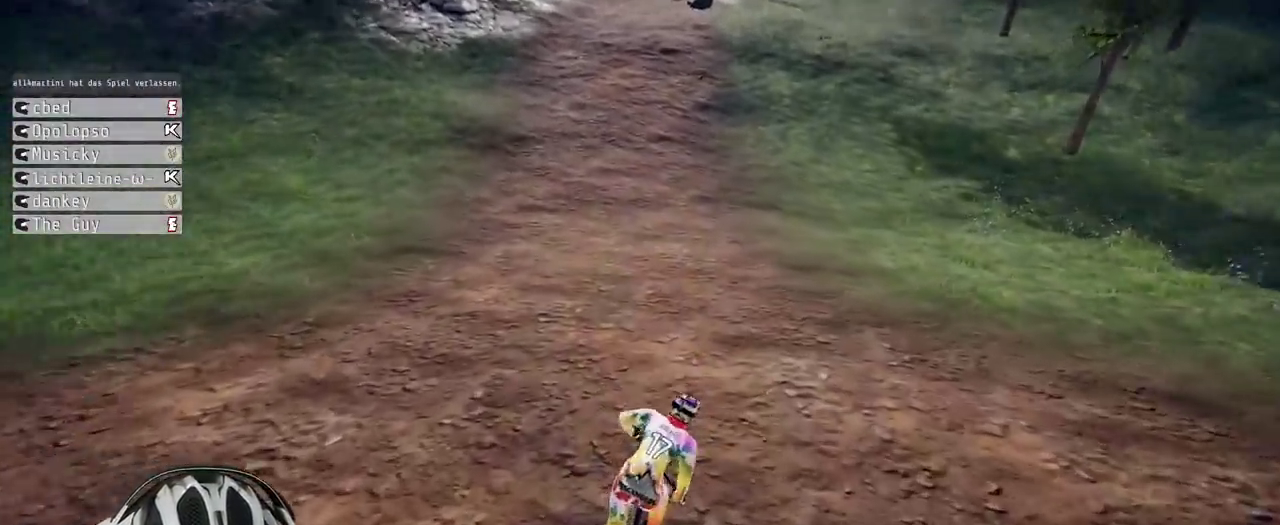
{"buttons": ["R2"], "left_stick": "up-right", "right_stick": "center", "events": []}
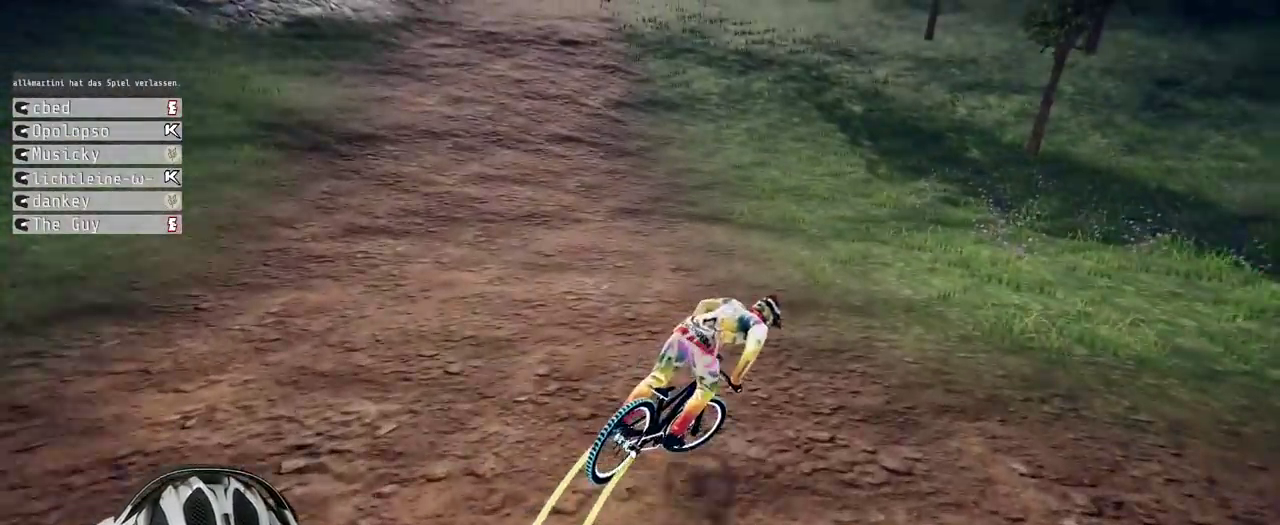
{"buttons": ["R2"], "left_stick": "down-right", "right_stick": "up", "events": [[167, "right_stick", "down"], [317, "left_stick", "right"], [400, "left_stick", "down-right"], [450, "right_stick", "up"]]}